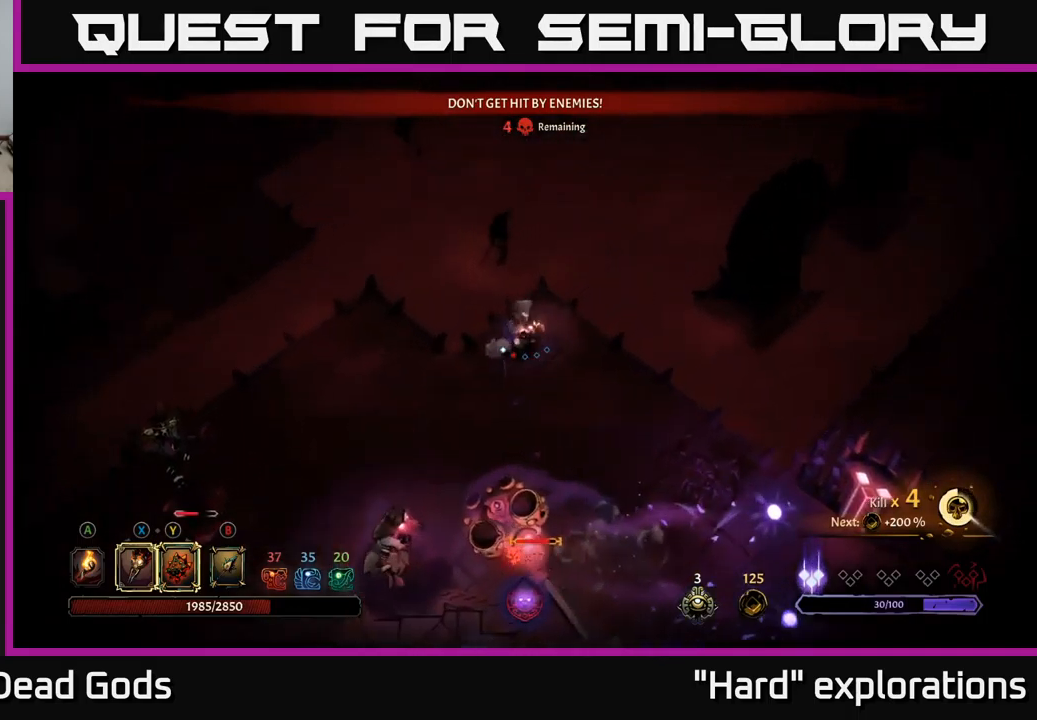
Gameplay with a controller (Xbox layout); each line is a JSON object with the inputs held at the frame after it. "events" lists button and stick changes between this image and that frame as [ms after this image, input, new state], when the widget could be followed in between.
{"buttons": ["R2"], "left_stick": "right", "right_stick": "center", "events": [[350, "R2", "down"]]}
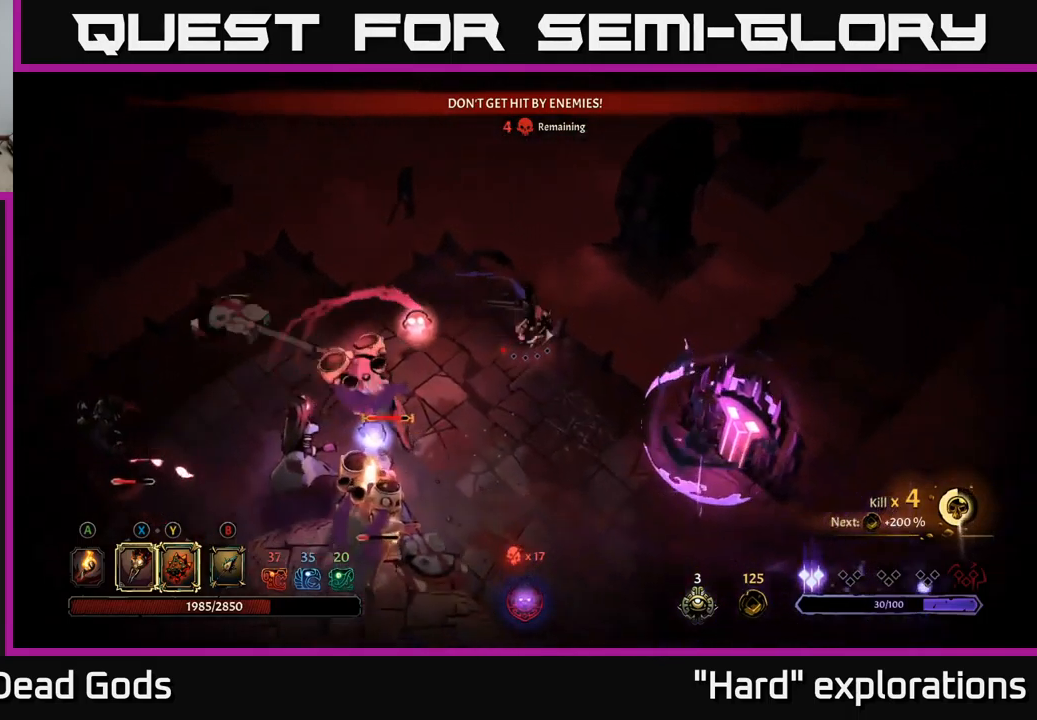
{"buttons": [], "left_stick": "down-right", "right_stick": "center", "events": [[17, "R2", "up"], [67, "left_stick", "down-right"]]}
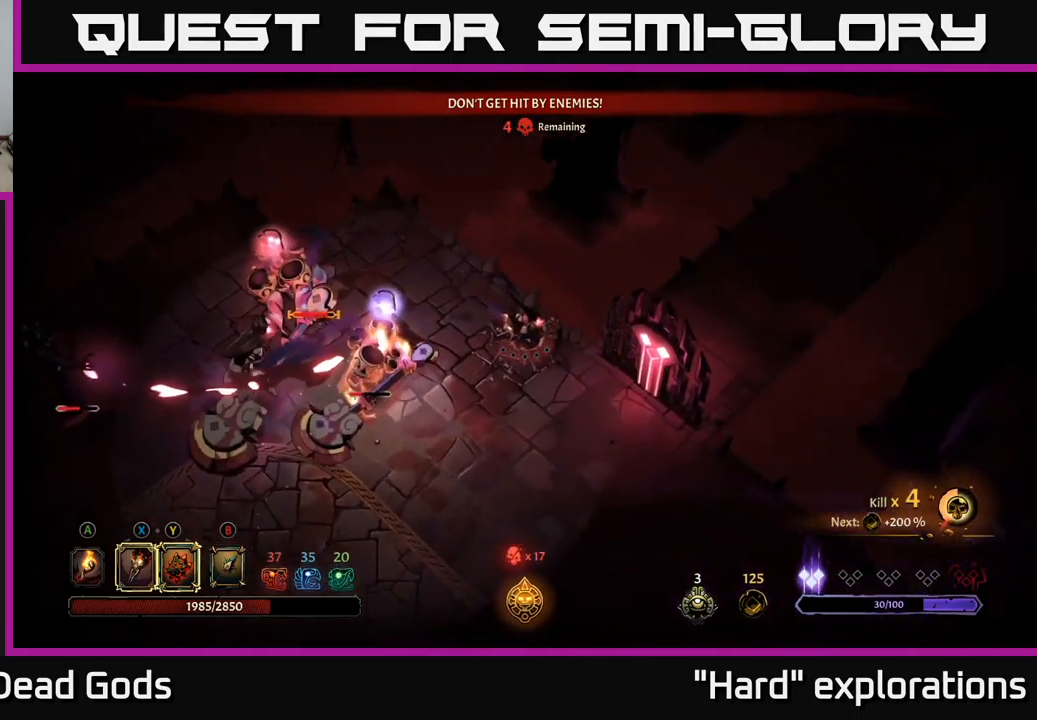
{"buttons": [], "left_stick": "down-right", "right_stick": "center", "events": []}
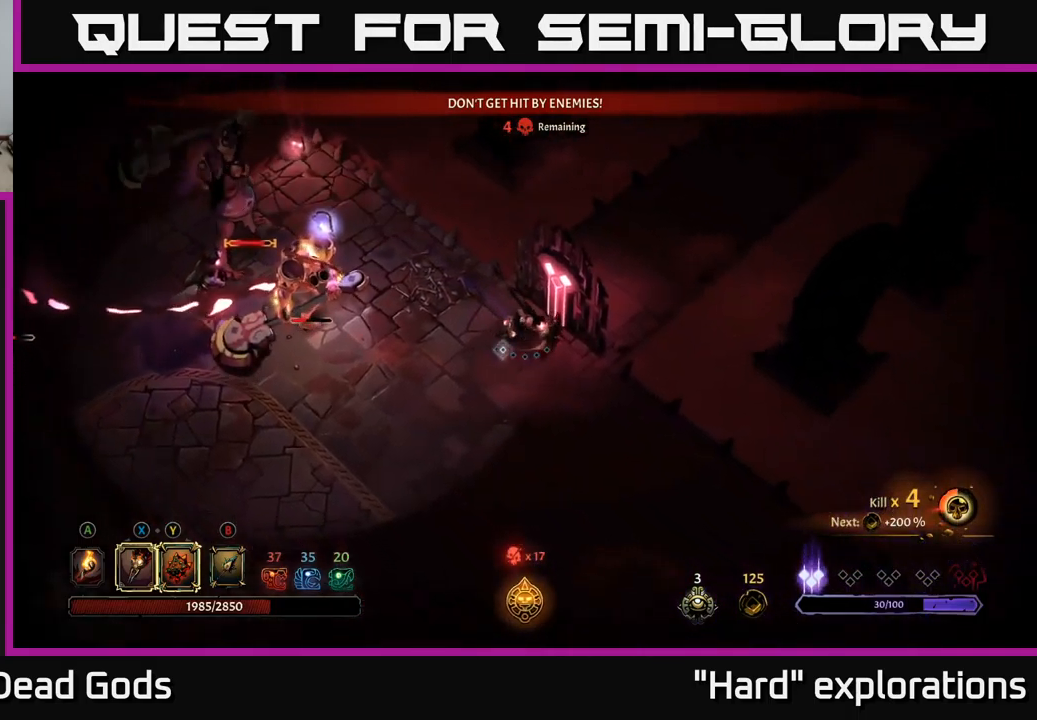
{"buttons": [], "left_stick": "left", "right_stick": "center", "events": [[134, "left_stick", "down"], [250, "left_stick", "down-left"], [434, "left_stick", "left"]]}
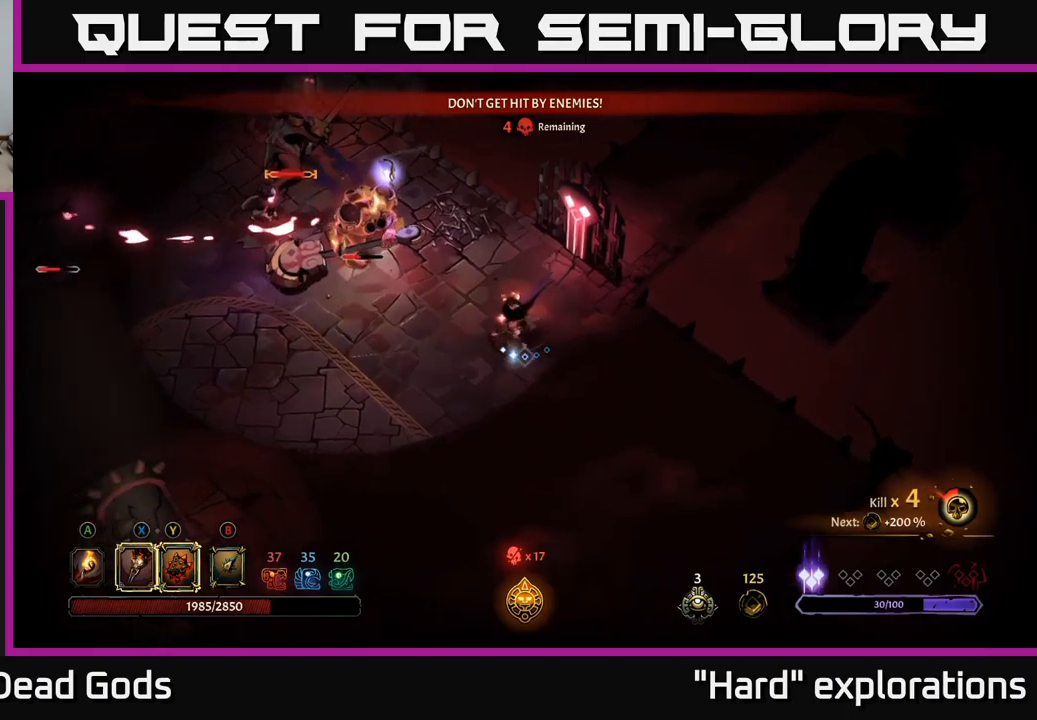
{"buttons": [], "left_stick": "left", "right_stick": "center", "events": [[83, "Y", "down"], [483, "Y", "up"]]}
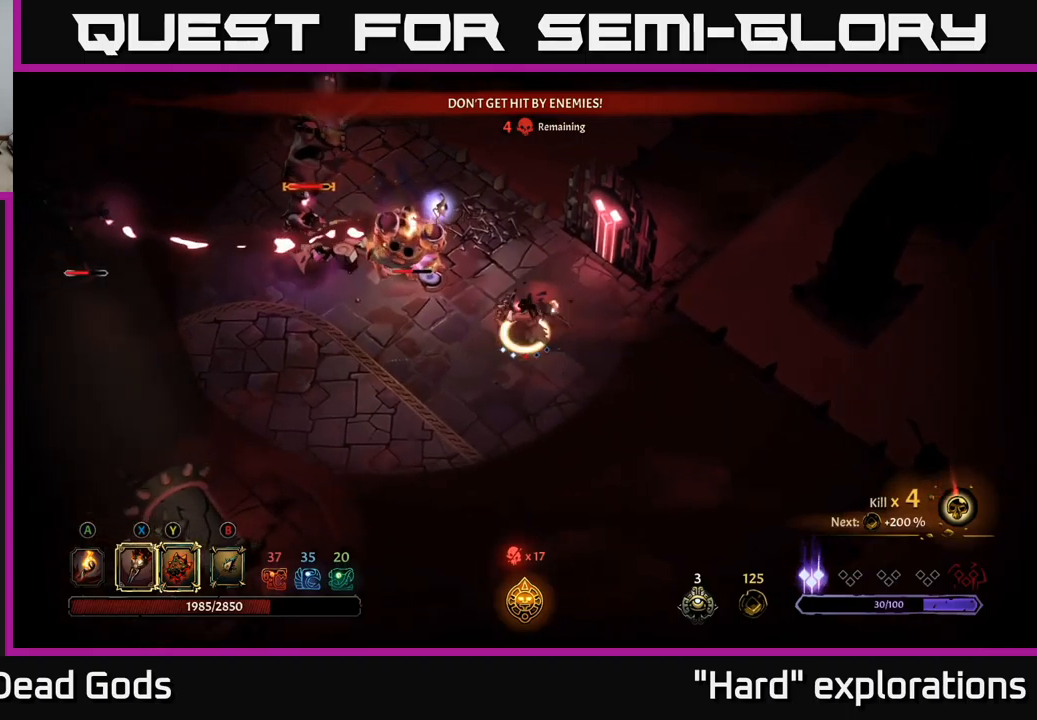
{"buttons": ["X"], "left_stick": "left", "right_stick": "center", "events": [[200, "X", "down"], [300, "X", "up"], [467, "X", "down"]]}
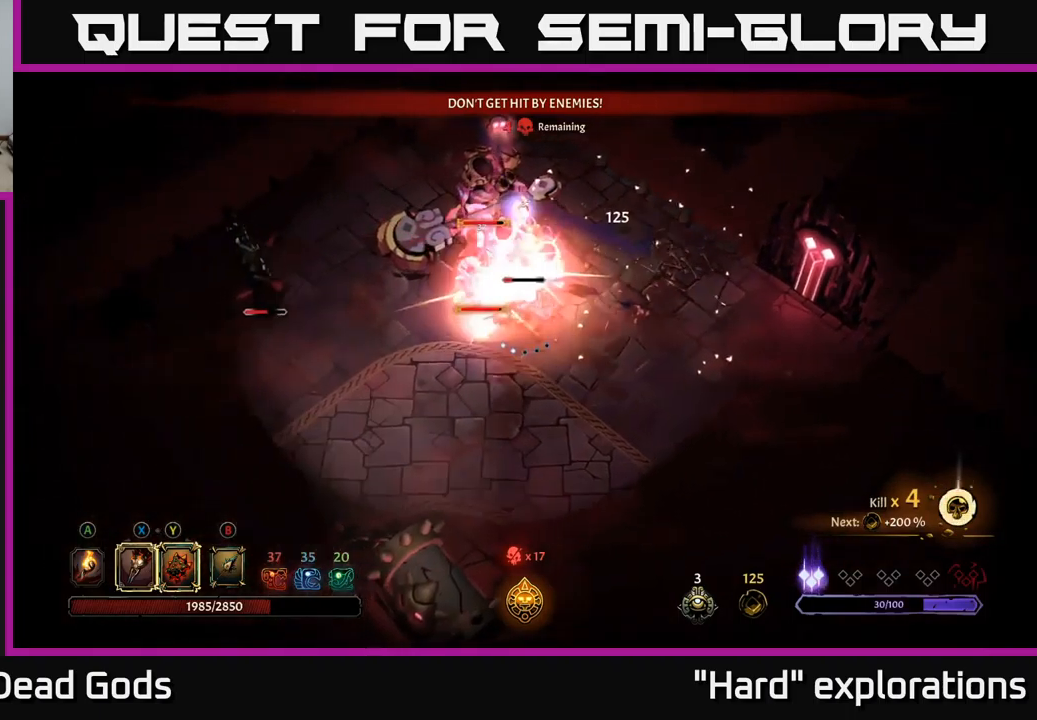
{"buttons": [], "left_stick": "up-left", "right_stick": "center", "events": [[50, "left_stick", "up-left"], [67, "X", "up"], [167, "X", "down"], [267, "X", "up"], [367, "X", "down"], [467, "X", "up"]]}
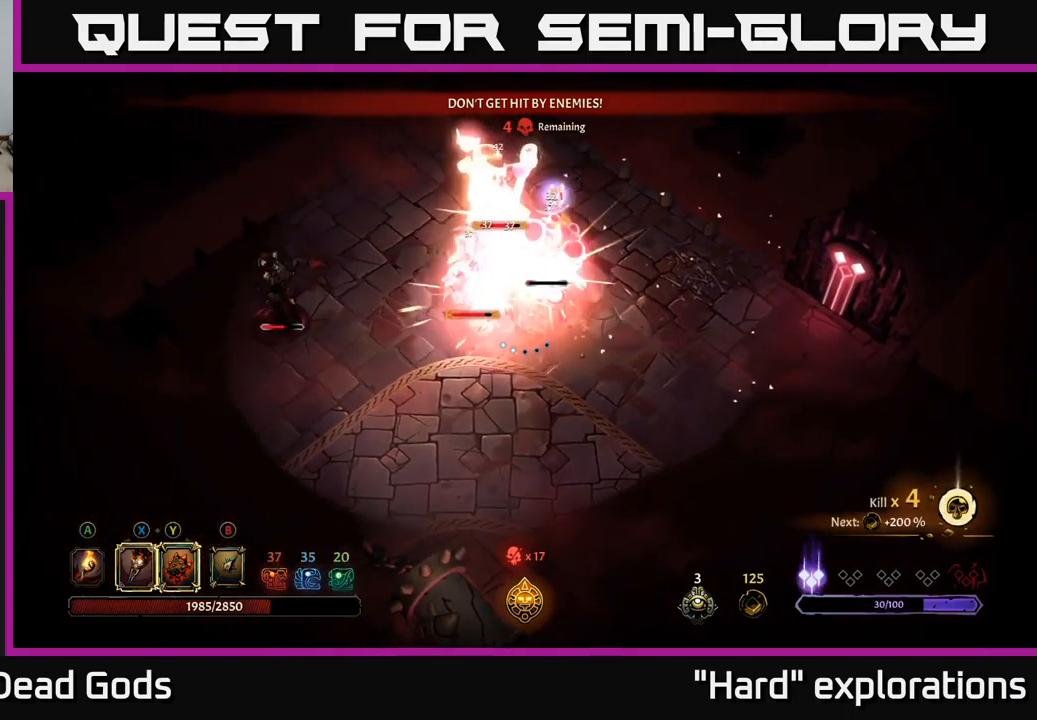
{"buttons": [], "left_stick": "up", "right_stick": "center", "events": [[67, "X", "down"], [67, "left_stick", "up"], [167, "X", "up"], [250, "X", "down"], [350, "X", "up"]]}
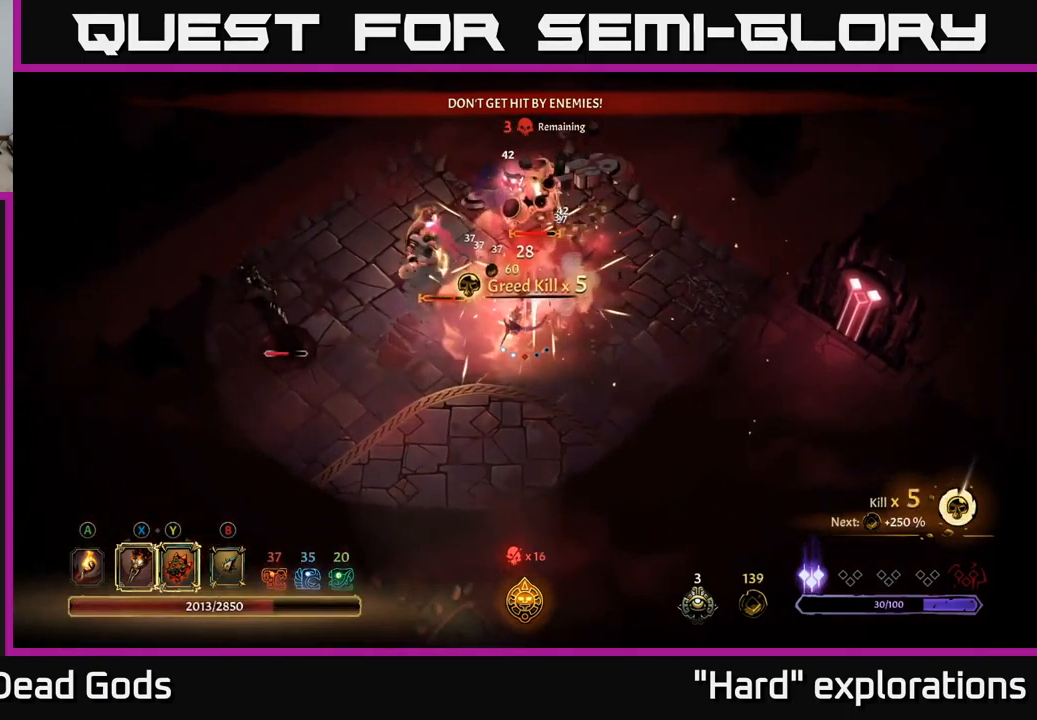
{"buttons": [], "left_stick": "down-left", "right_stick": "center", "events": [[133, "R2", "down"], [183, "left_stick", "left"], [267, "left_stick", "down-left"], [400, "R2", "up"]]}
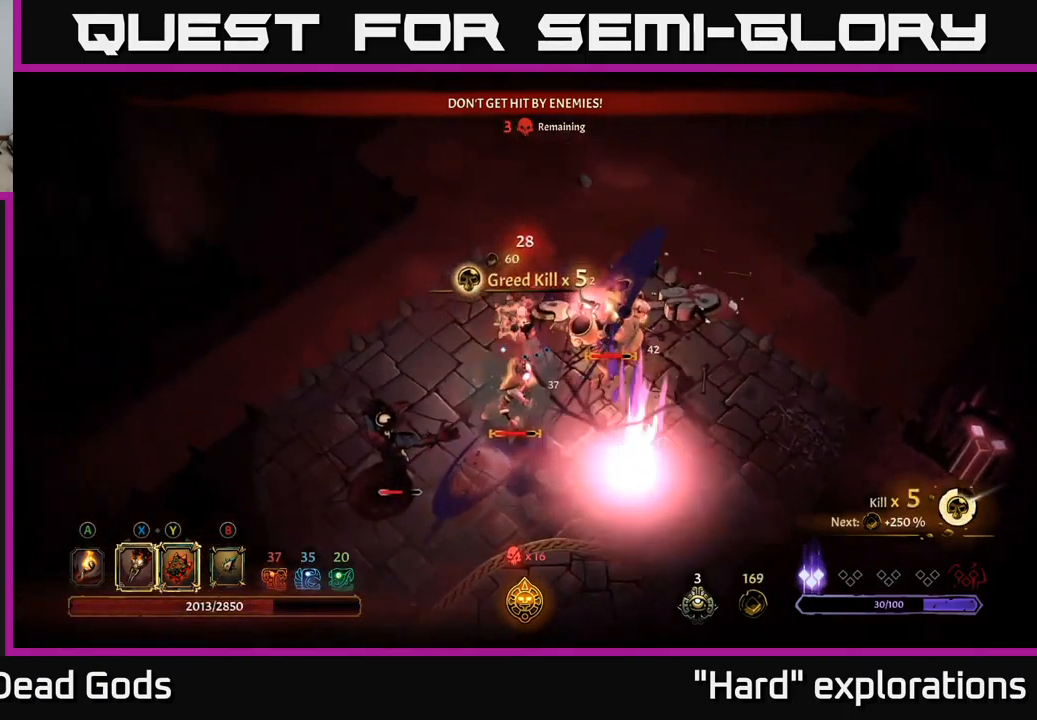
{"buttons": [], "left_stick": "down-left", "right_stick": "center", "events": []}
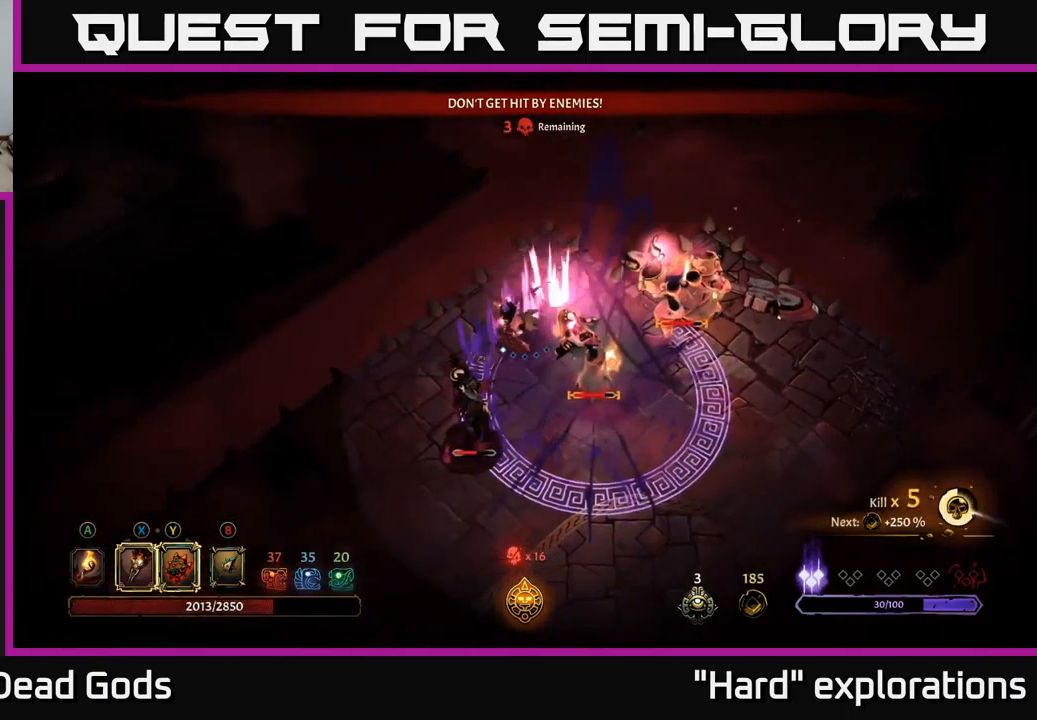
{"buttons": [], "left_stick": "down-left", "right_stick": "center", "events": [[250, "R2", "down"], [300, "L3", "down"], [383, "L3", "up"], [467, "R2", "up"]]}
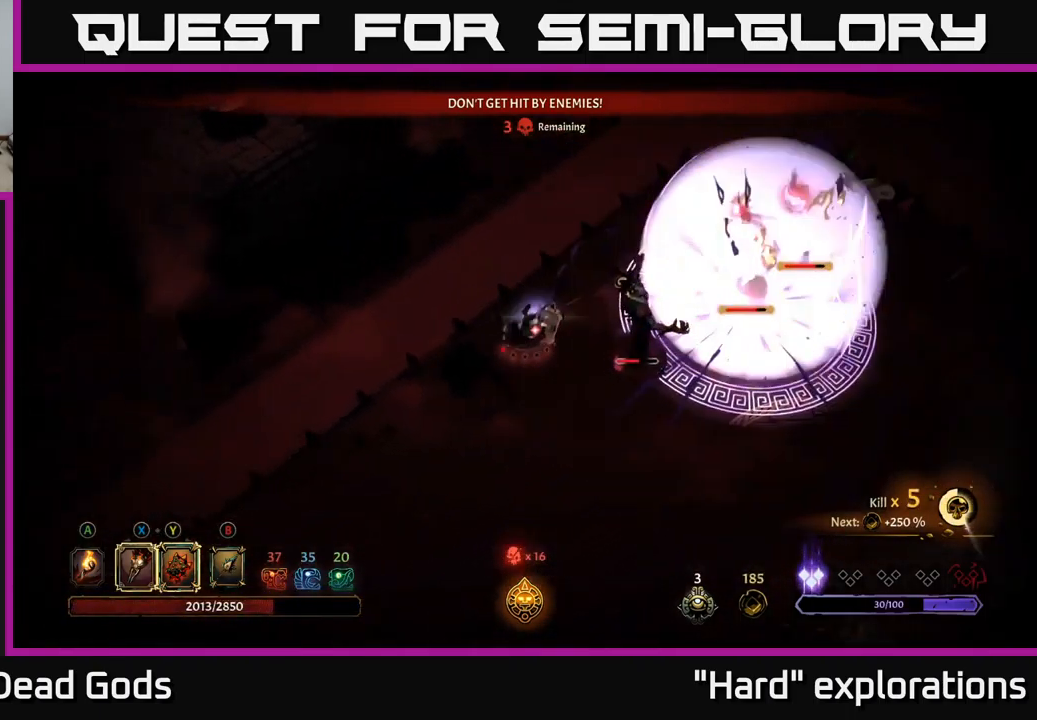
{"buttons": [], "left_stick": "down", "right_stick": "center", "events": [[50, "left_stick", "down"]]}
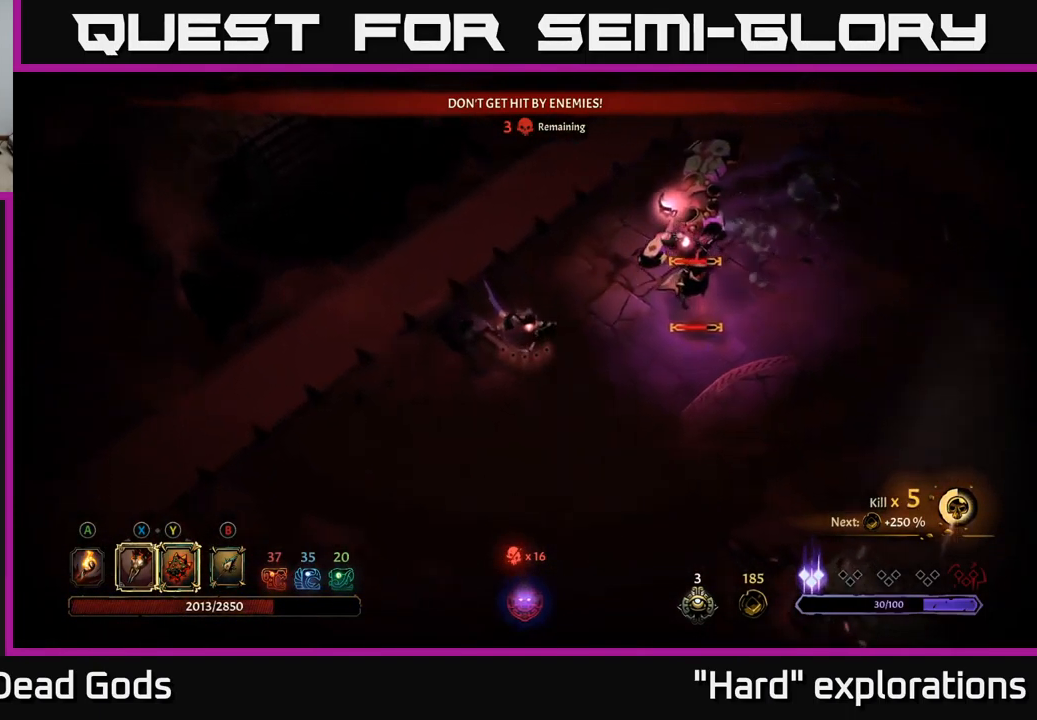
{"buttons": [], "left_stick": "down", "right_stick": "center", "events": []}
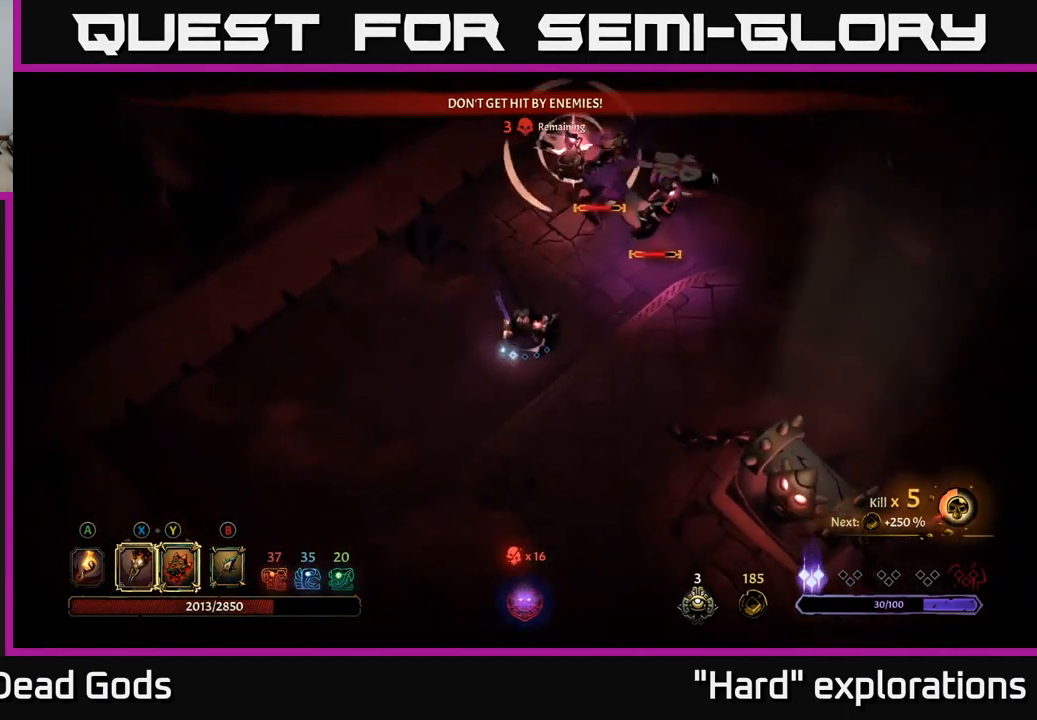
{"buttons": [], "left_stick": "down", "right_stick": "center", "events": []}
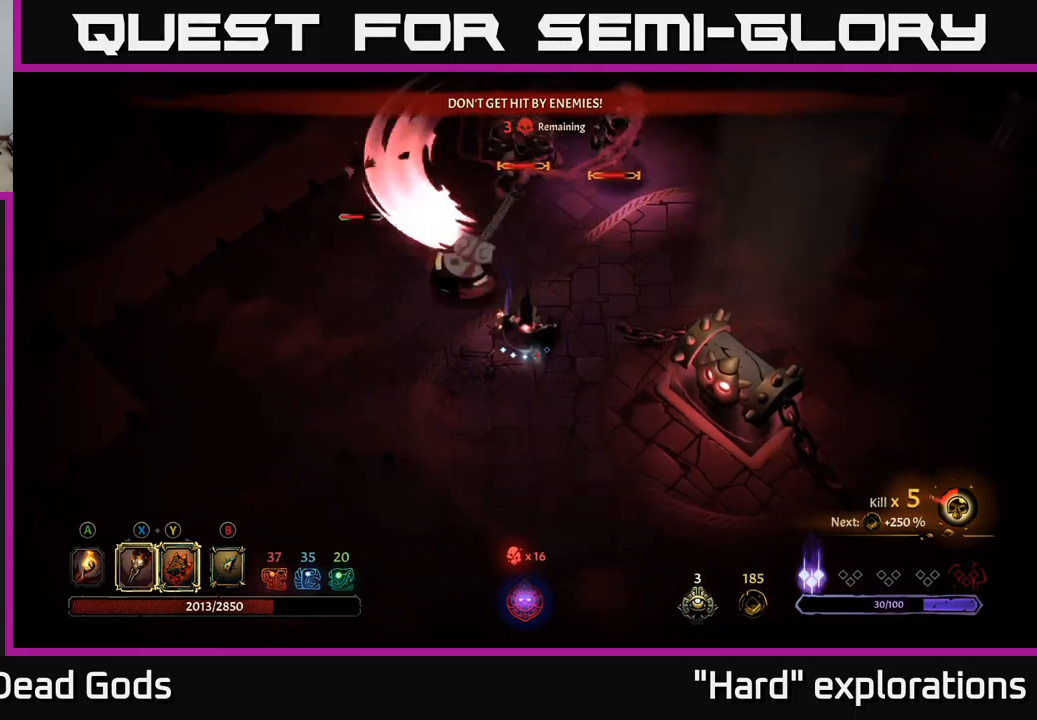
{"buttons": [], "left_stick": "down-right", "right_stick": "center", "events": [[17, "R2", "down"], [150, "R2", "up"], [383, "left_stick", "down-right"]]}
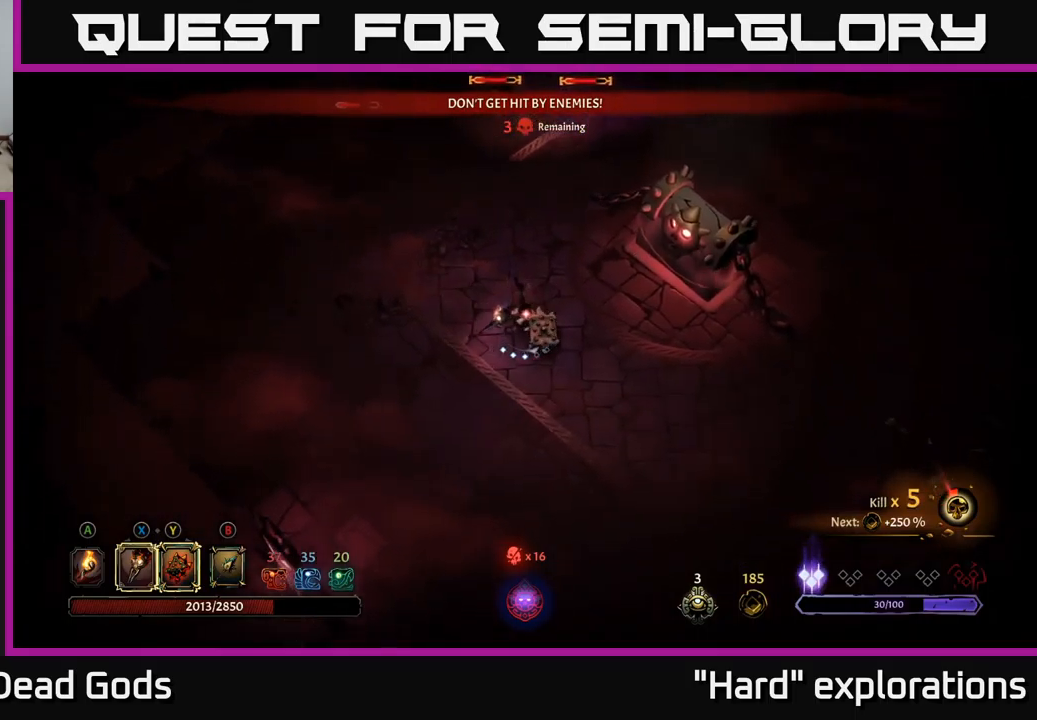
{"buttons": [], "left_stick": "down", "right_stick": "center", "events": [[450, "left_stick", "down"]]}
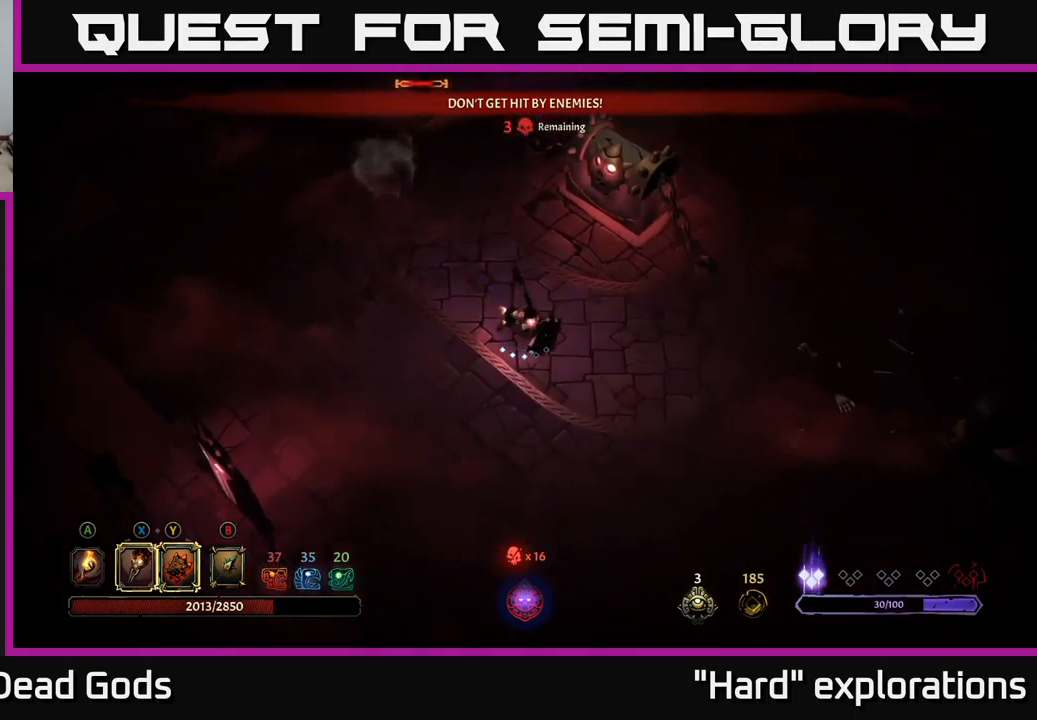
{"buttons": [], "left_stick": "up-right", "right_stick": "center", "events": [[17, "left_stick", "down-left"], [250, "left_stick", "up"], [400, "left_stick", "up-right"]]}
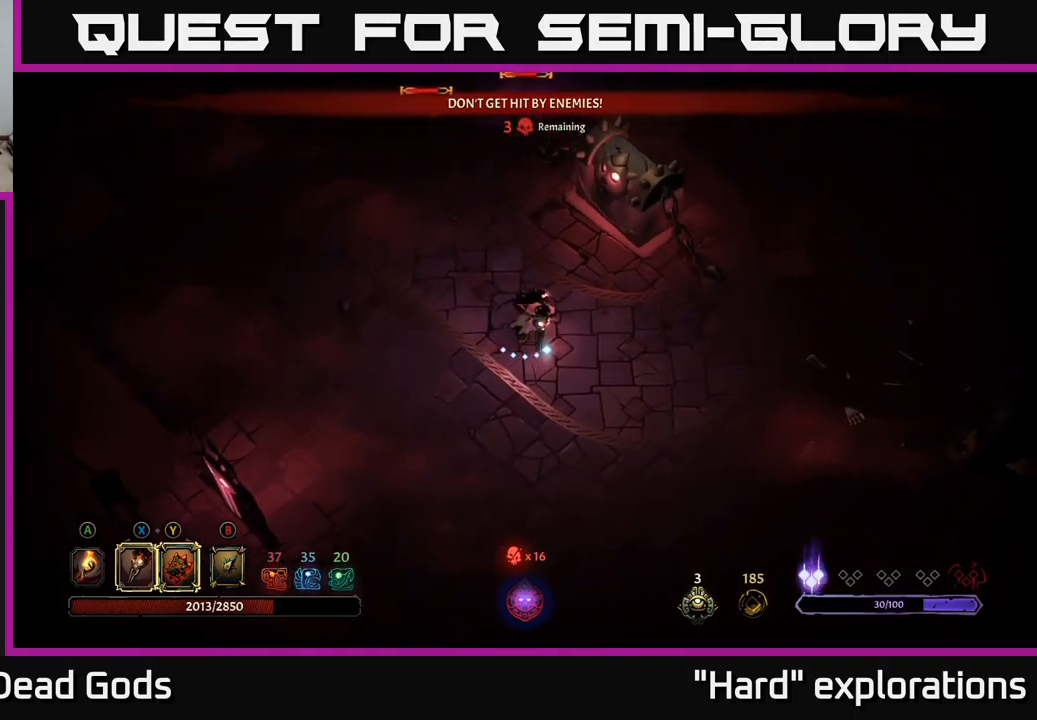
{"buttons": [], "left_stick": "right", "right_stick": "center", "events": [[267, "left_stick", "right"]]}
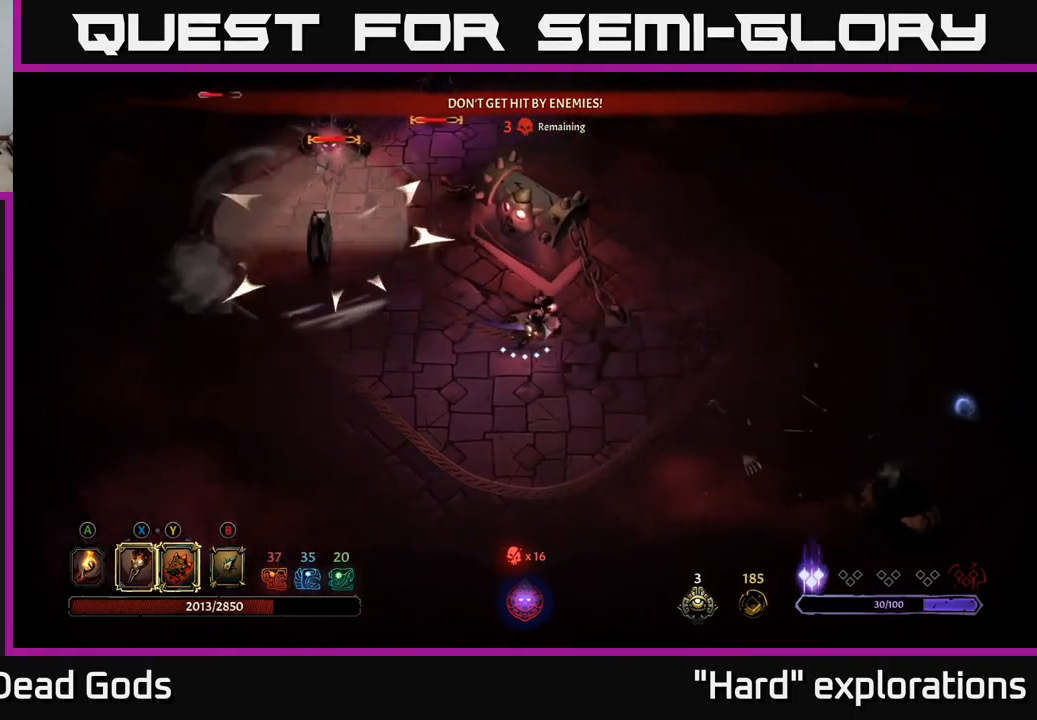
{"buttons": [], "left_stick": "up-left", "right_stick": "center", "events": [[183, "left_stick", "up-left"]]}
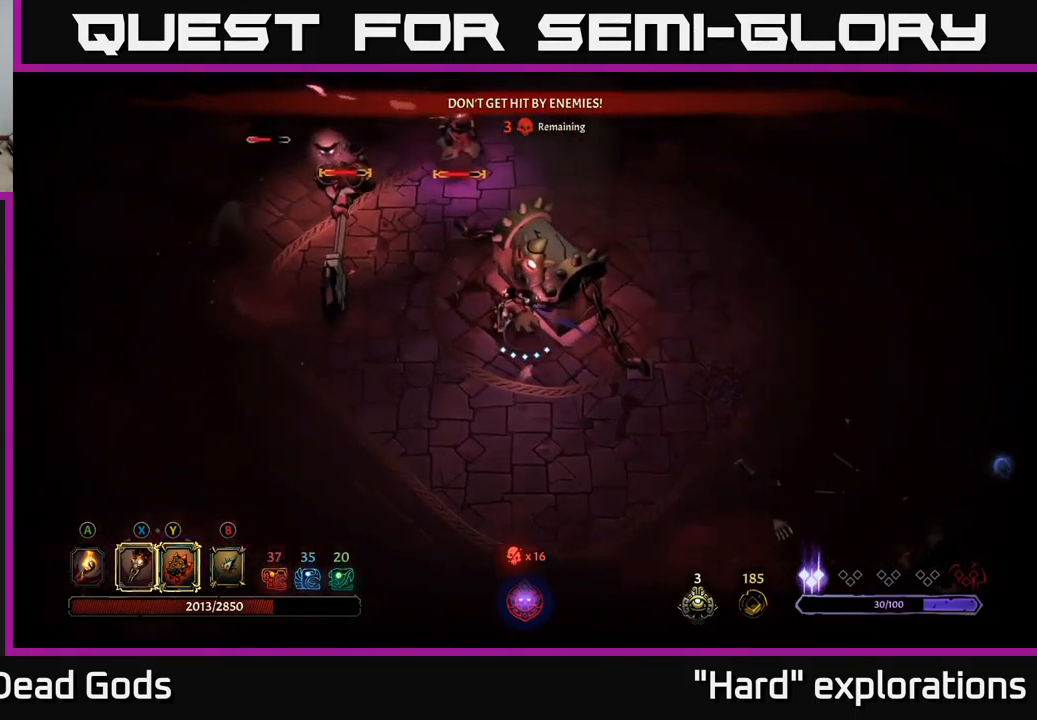
{"buttons": [], "left_stick": "up-left", "right_stick": "center", "events": []}
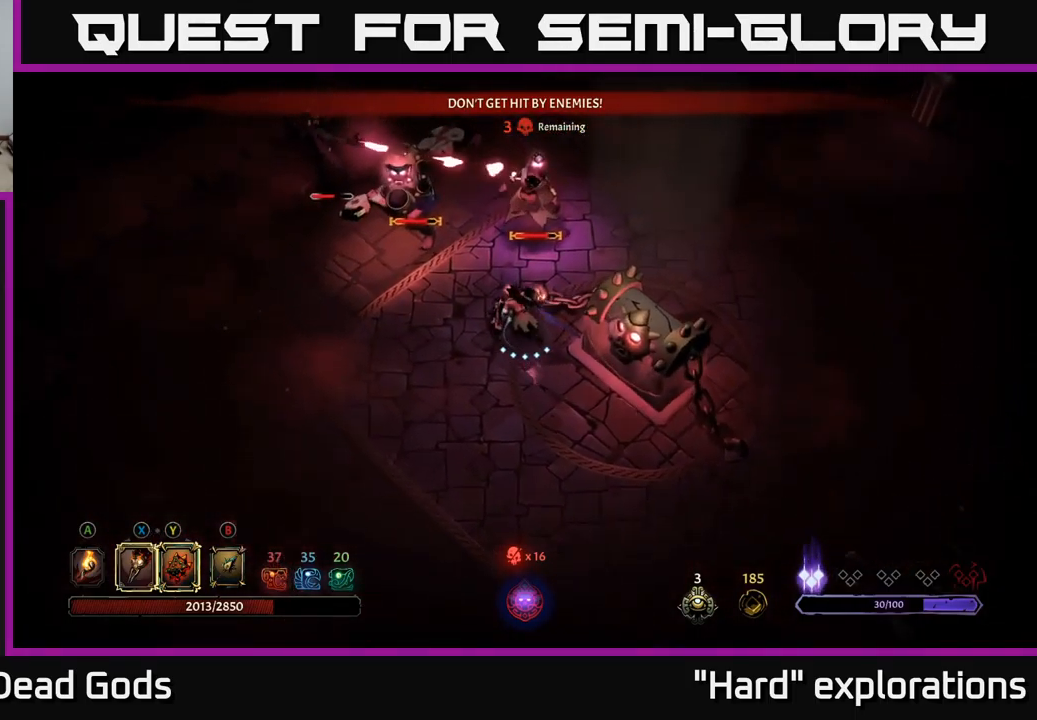
{"buttons": [], "left_stick": "up-left", "right_stick": "center", "events": [[50, "Y", "down"], [450, "Y", "up"]]}
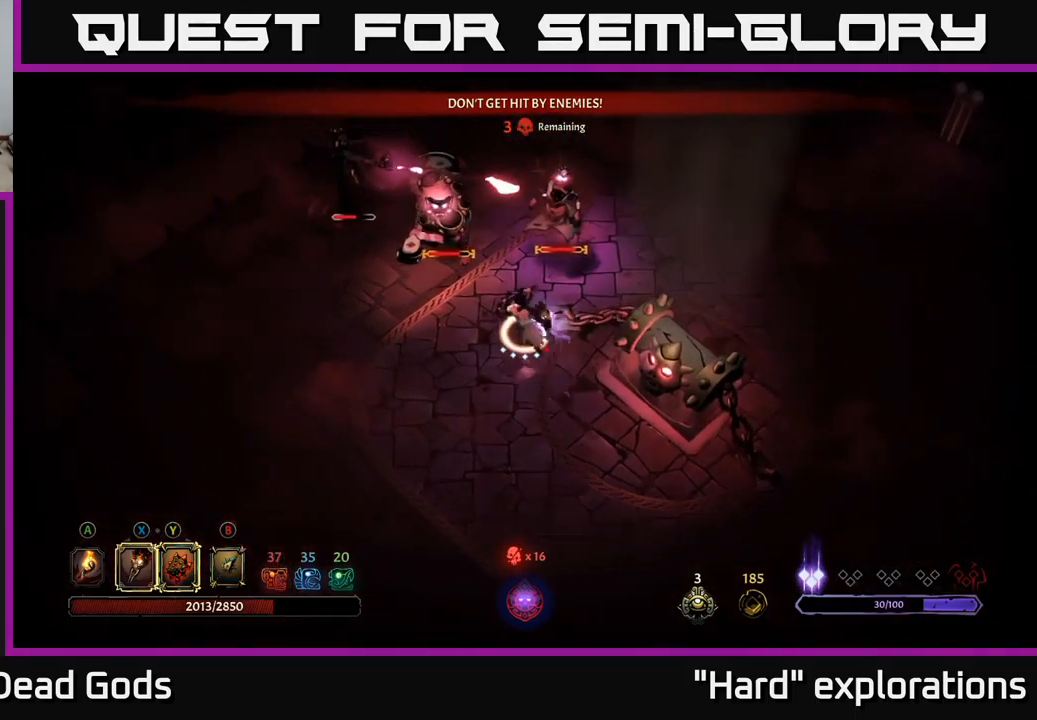
{"buttons": ["X"], "left_stick": "up-left", "right_stick": "center", "events": [[183, "X", "down"], [283, "X", "up"], [433, "X", "down"]]}
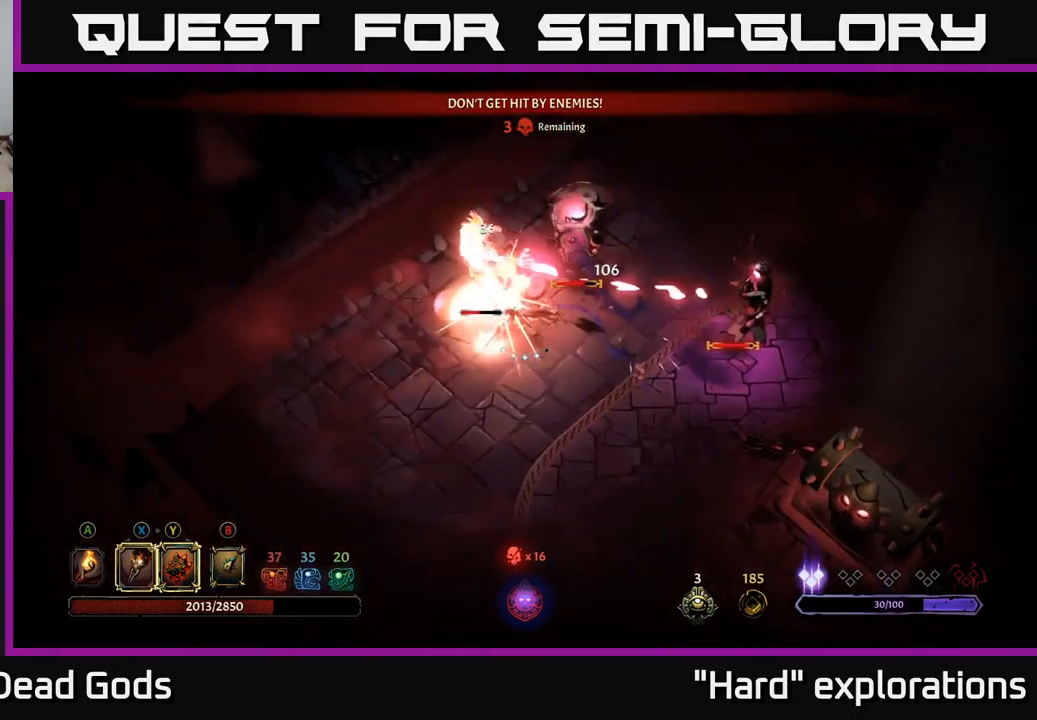
{"buttons": ["X"], "left_stick": "up-left", "right_stick": "center", "events": [[33, "X", "up"], [117, "X", "down"], [233, "X", "up"], [317, "X", "down"], [417, "X", "up"], [483, "X", "down"]]}
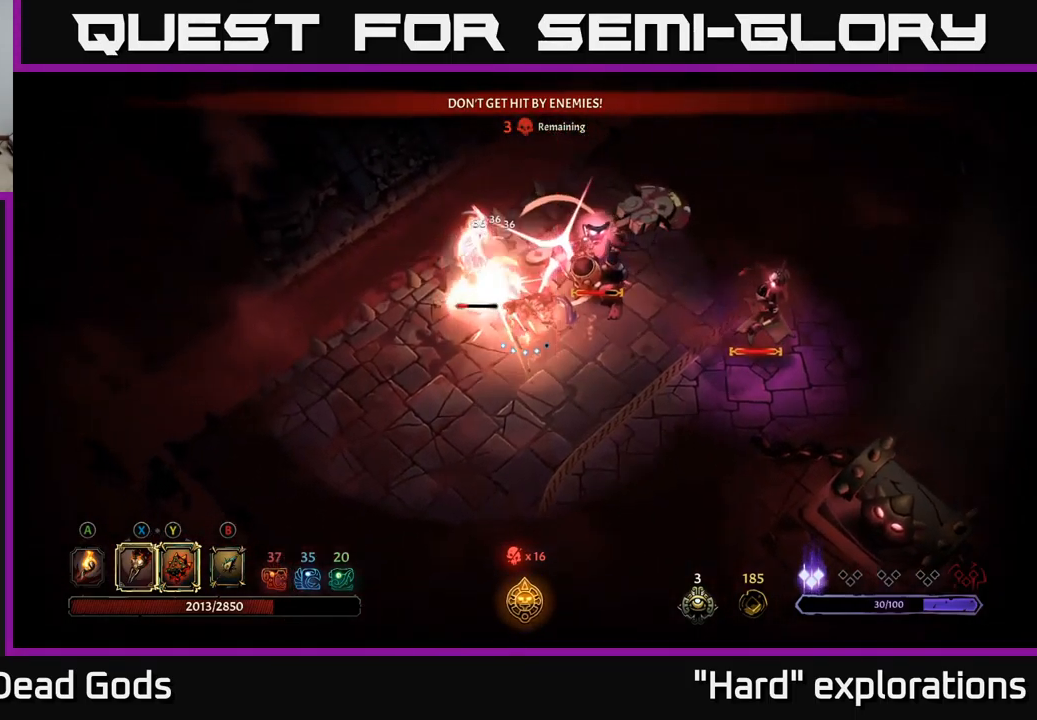
{"buttons": ["R2"], "left_stick": "down-left", "right_stick": "center", "events": [[100, "X", "up"], [167, "X", "down"], [283, "X", "up"], [450, "R2", "down"], [483, "left_stick", "down-left"]]}
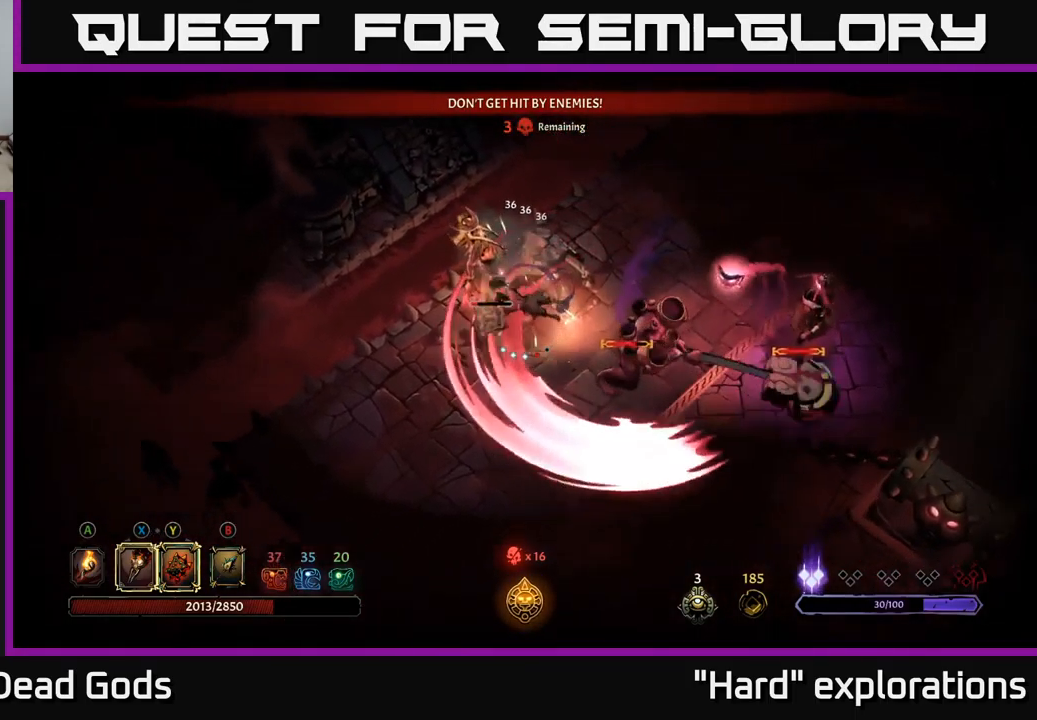
{"buttons": [], "left_stick": "left", "right_stick": "center", "events": [[184, "R2", "up"], [334, "left_stick", "left"]]}
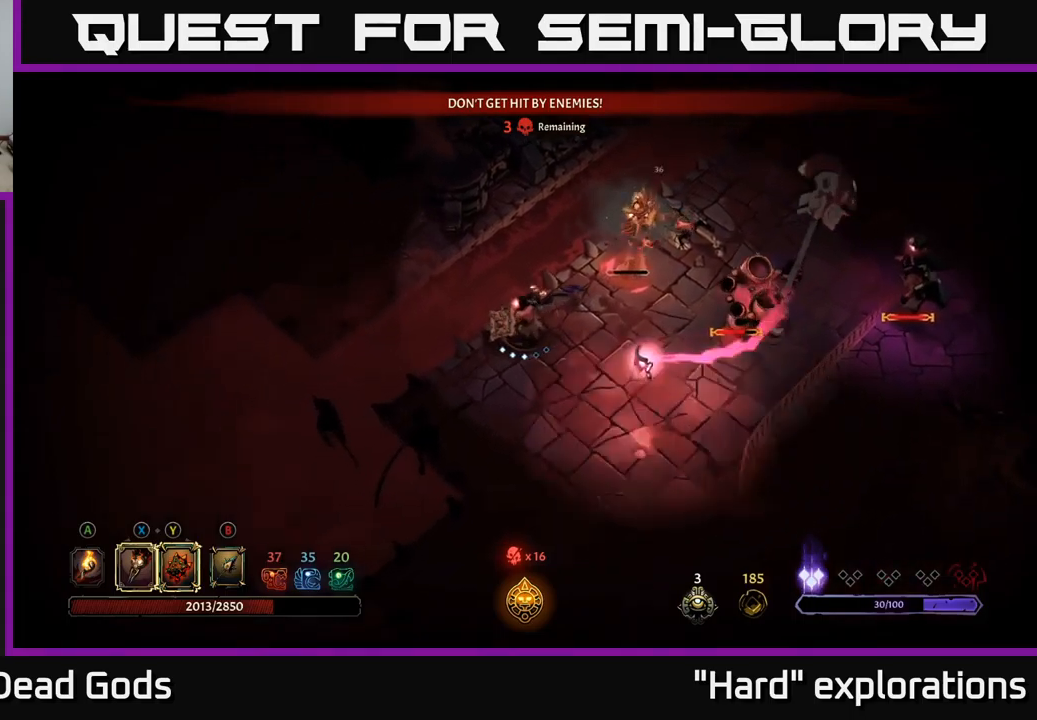
{"buttons": [], "left_stick": "right", "right_stick": "center", "events": [[17, "left_stick", "right"], [50, "R2", "down"], [267, "R2", "up"]]}
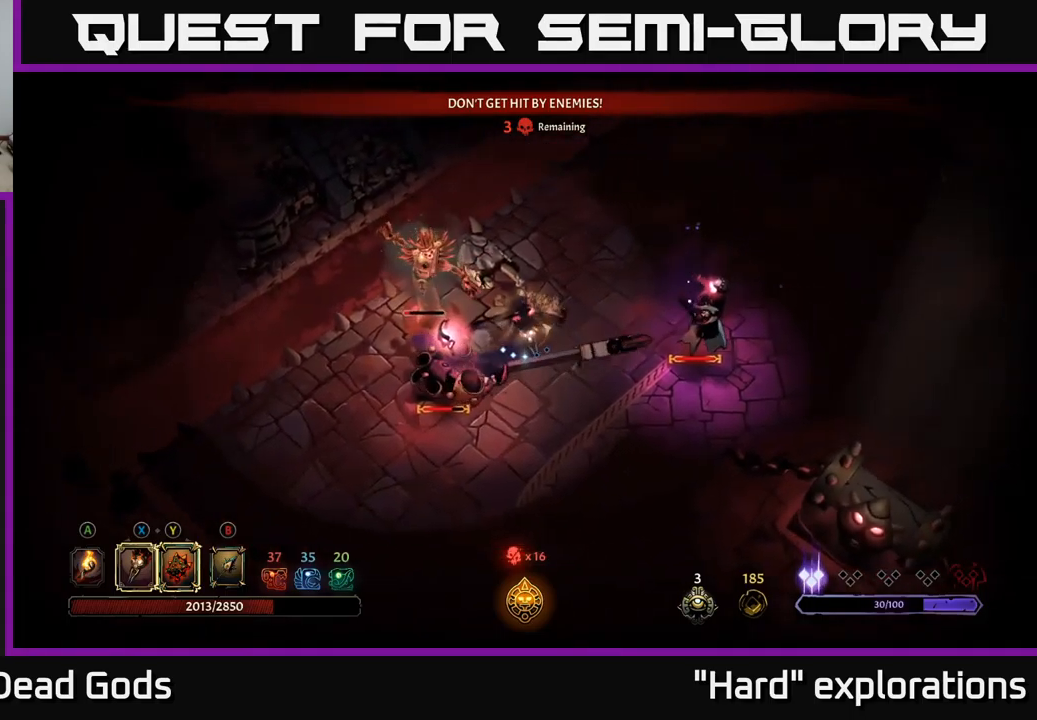
{"buttons": ["R2"], "left_stick": "right", "right_stick": "center", "events": [[434, "R2", "down"]]}
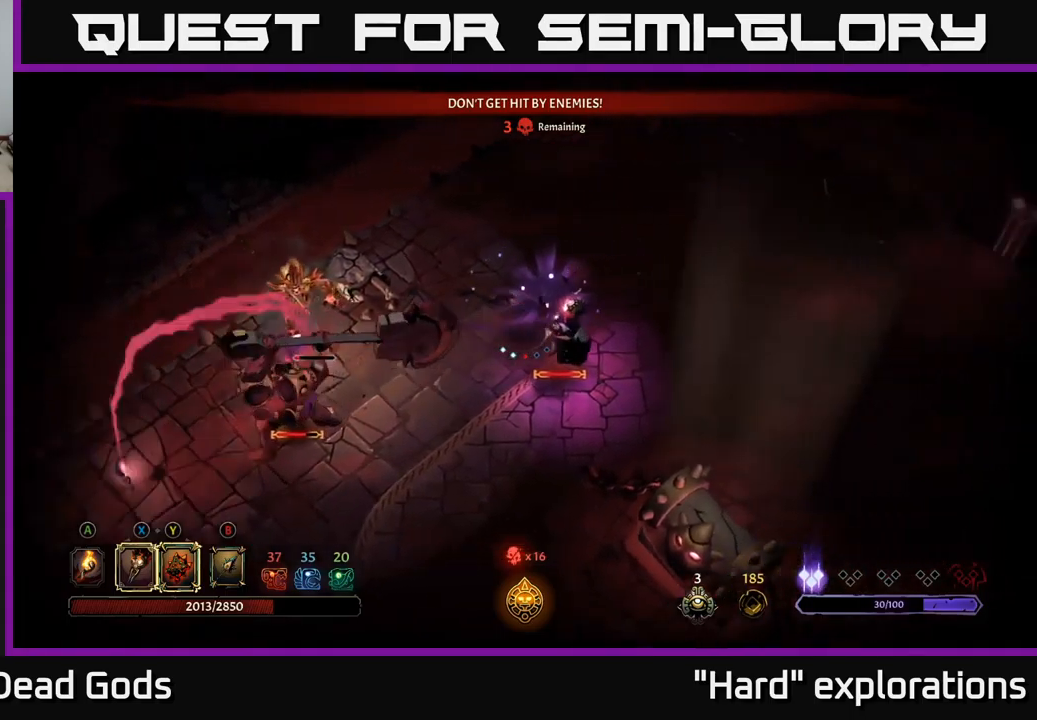
{"buttons": [], "left_stick": "right", "right_stick": "center", "events": [[234, "R2", "up"]]}